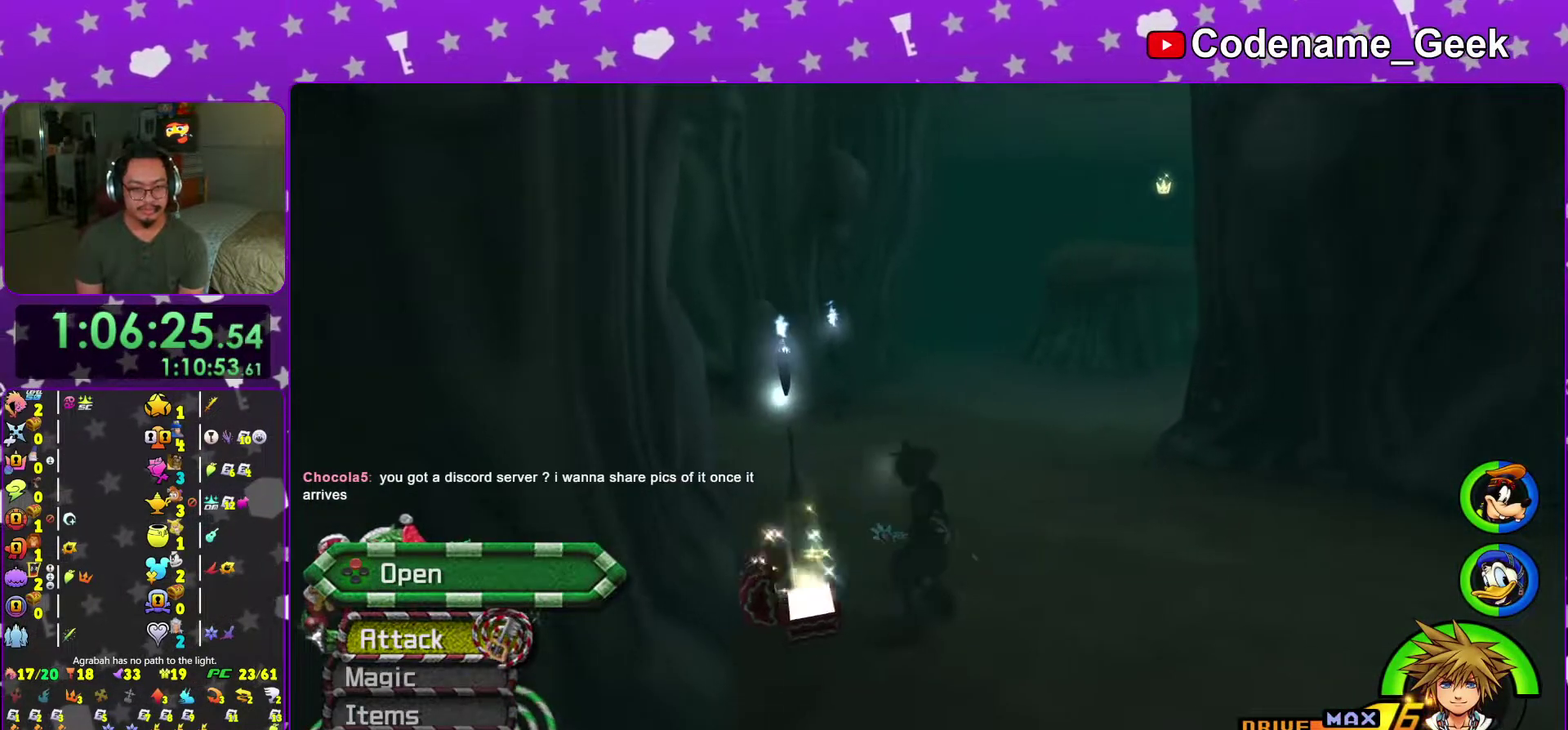
Gameplay with a controller (Nintendo layout); each line is a JSON object with the inputs held at the frame after it (dt_ms = milliseconds from this image to that frame). "events" lists button and stick changes between this image and that frame as [ms after this image, input, new state], when the widget could be followed in between. This overlay highlights the sticks when they move; stick clicks (L3 R3) are not distinguishable. Not read: L3 R3 SELECT START.
{"dt_ms": 400, "buttons": ["B"], "left_stick": "up", "right_stick": "center", "events": [[133, "B", "down"], [250, "B", "up"], [300, "B", "down"]]}
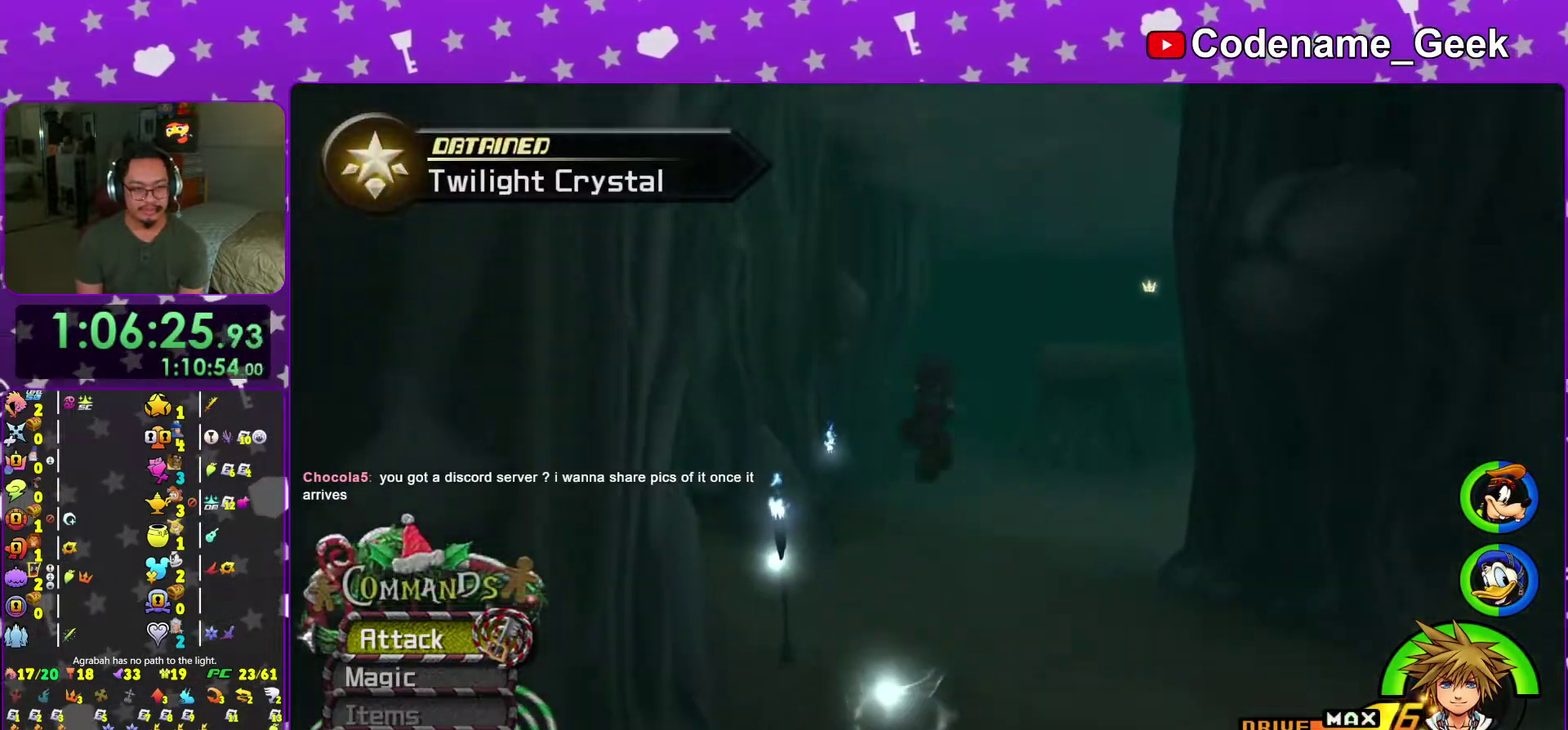
{"dt_ms": 584, "buttons": ["Y"], "left_stick": "up", "right_stick": "center", "events": [[84, "B", "up"], [234, "B", "down"], [334, "B", "up"], [351, "Y", "down"]]}
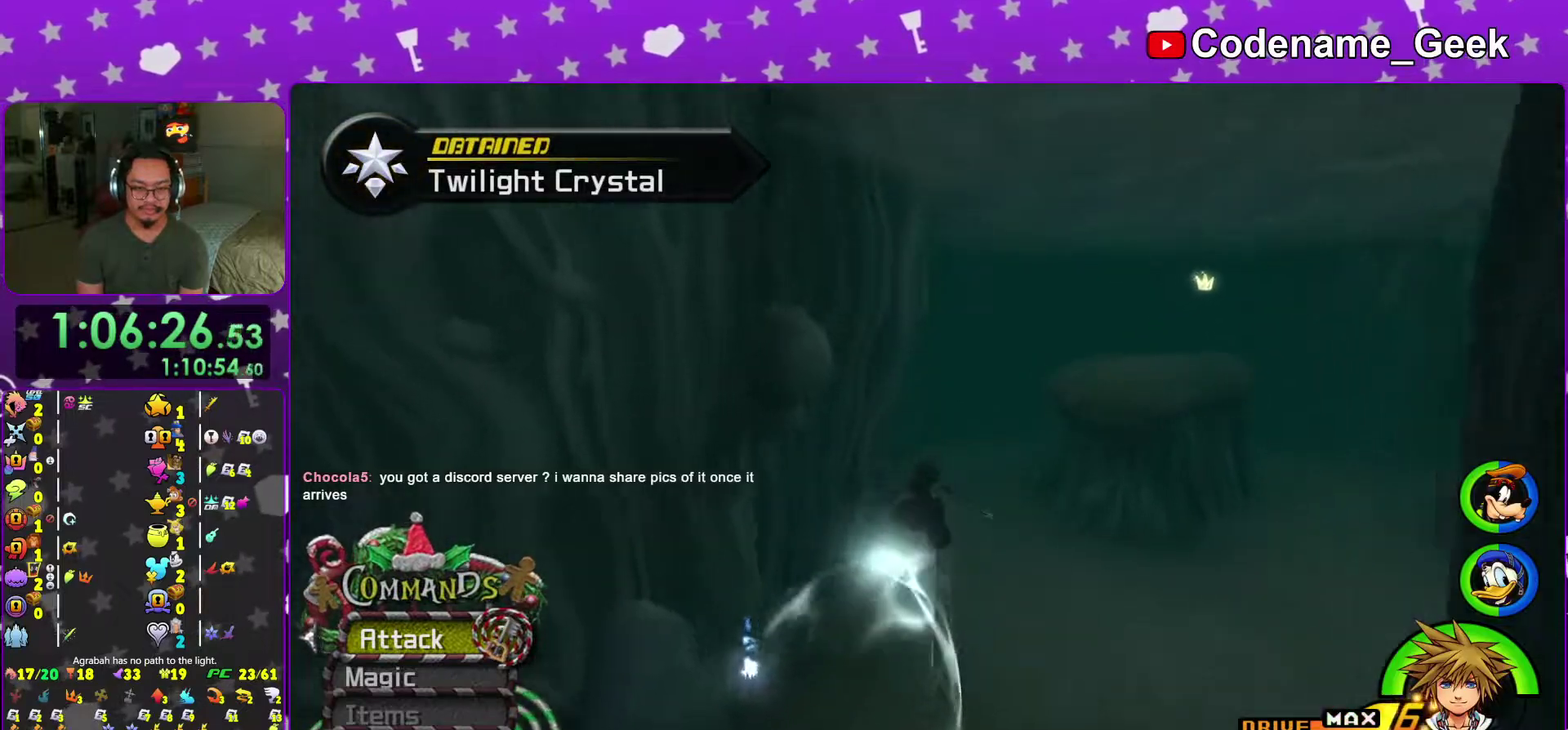
{"dt_ms": 401, "buttons": ["Y"], "left_stick": "up", "right_stick": "center", "events": []}
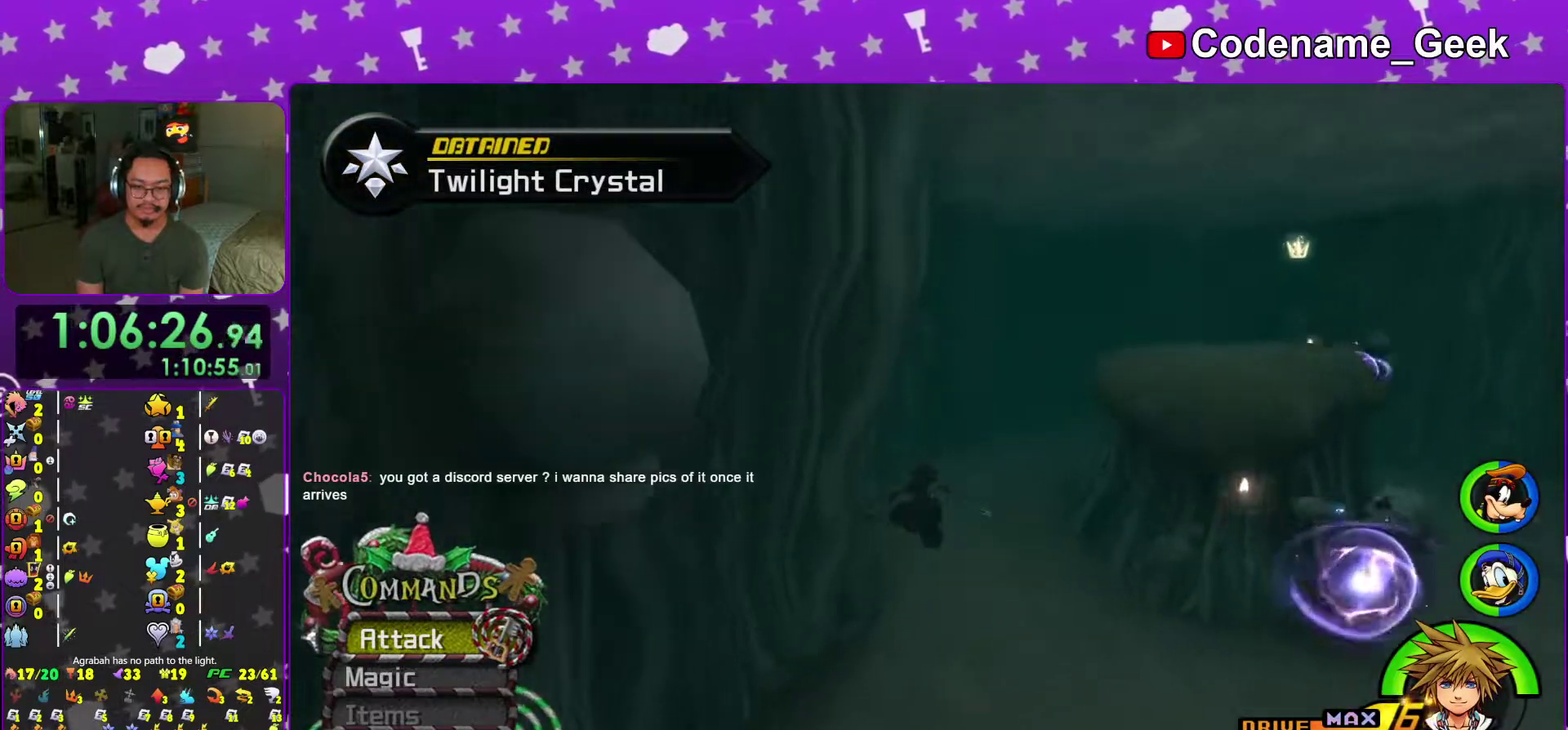
{"dt_ms": 500, "buttons": [], "left_stick": "up-left", "right_stick": "center", "events": [[233, "Y", "up"], [350, "right_stick", "left"], [450, "left_stick", "up-left"], [450, "right_stick", "center"]]}
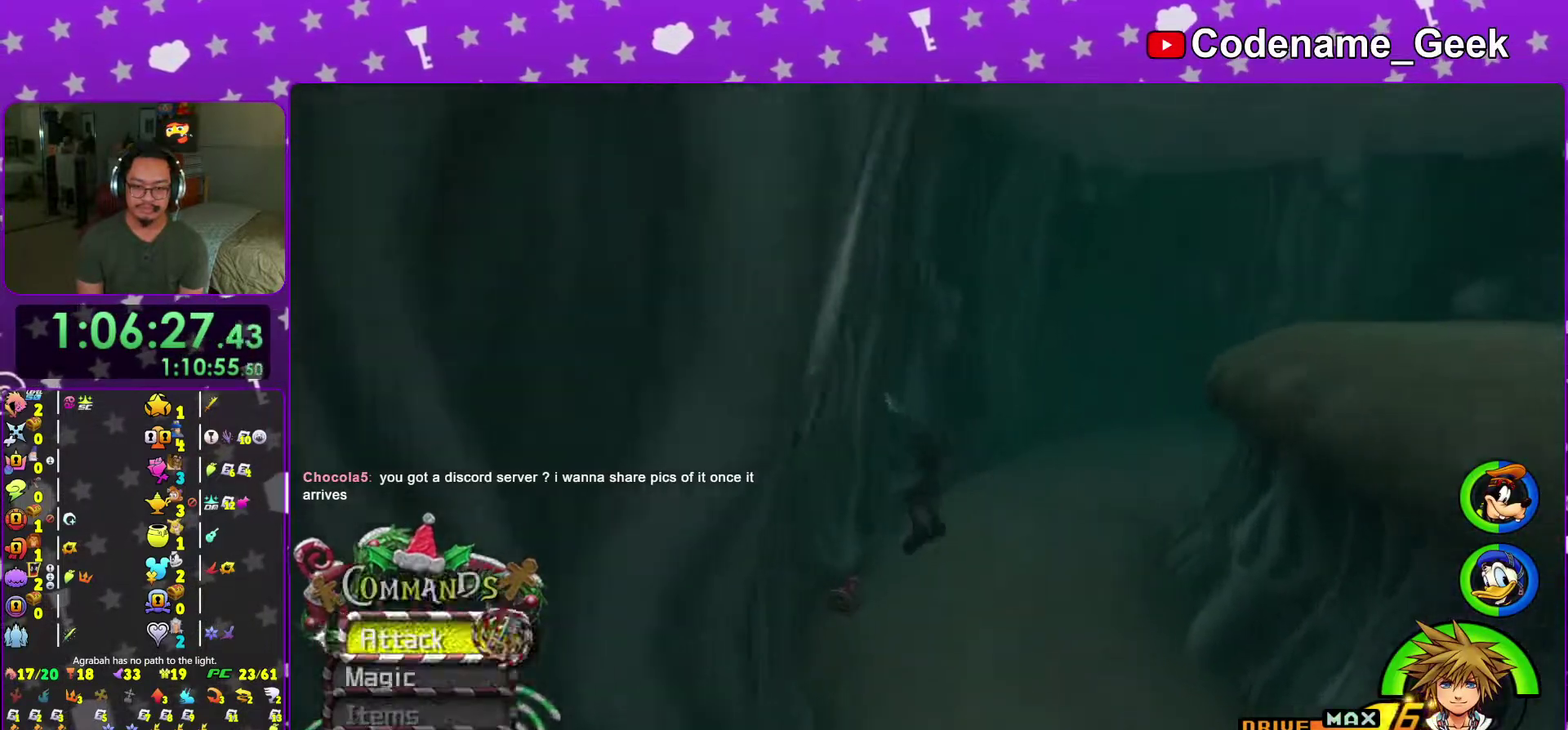
{"dt_ms": 501, "buttons": [], "left_stick": "left", "right_stick": "right", "events": [[17, "left_stick", "left"], [83, "left_stick", "center"], [300, "left_stick", "down-right"], [384, "left_stick", "left"], [484, "right_stick", "right"]]}
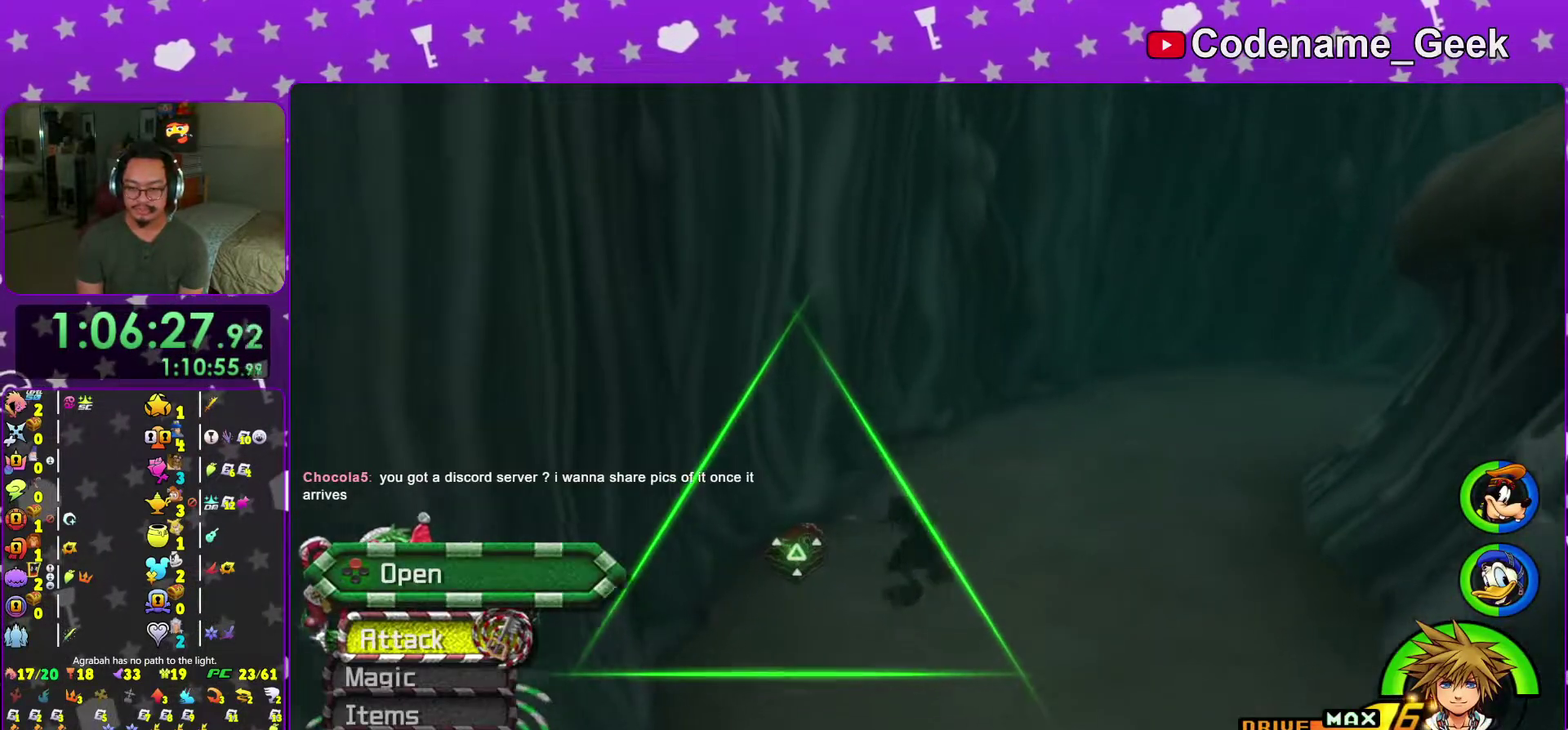
{"dt_ms": 500, "buttons": [], "left_stick": "center", "right_stick": "center", "events": [[116, "left_stick", "up-left"], [150, "X", "down"], [183, "left_stick", "center"], [266, "X", "up"], [350, "X", "down"], [400, "right_stick", "center"], [483, "X", "up"]]}
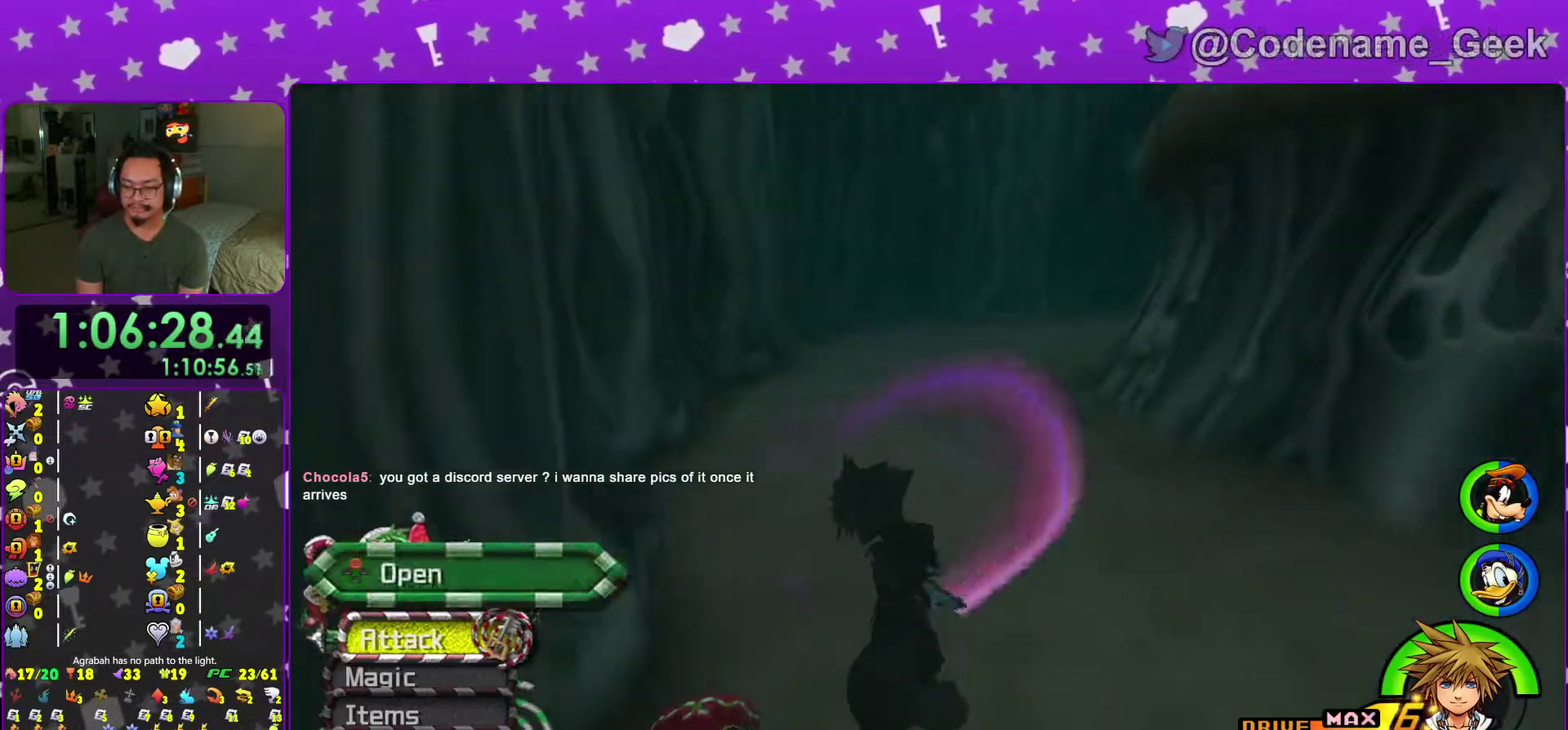
{"dt_ms": 501, "buttons": [], "left_stick": "up", "right_stick": "center", "events": [[67, "X", "down"], [167, "X", "up"], [267, "X", "down"], [284, "left_stick", "up"], [367, "X", "up"], [367, "right_stick", "down-right"], [484, "right_stick", "center"]]}
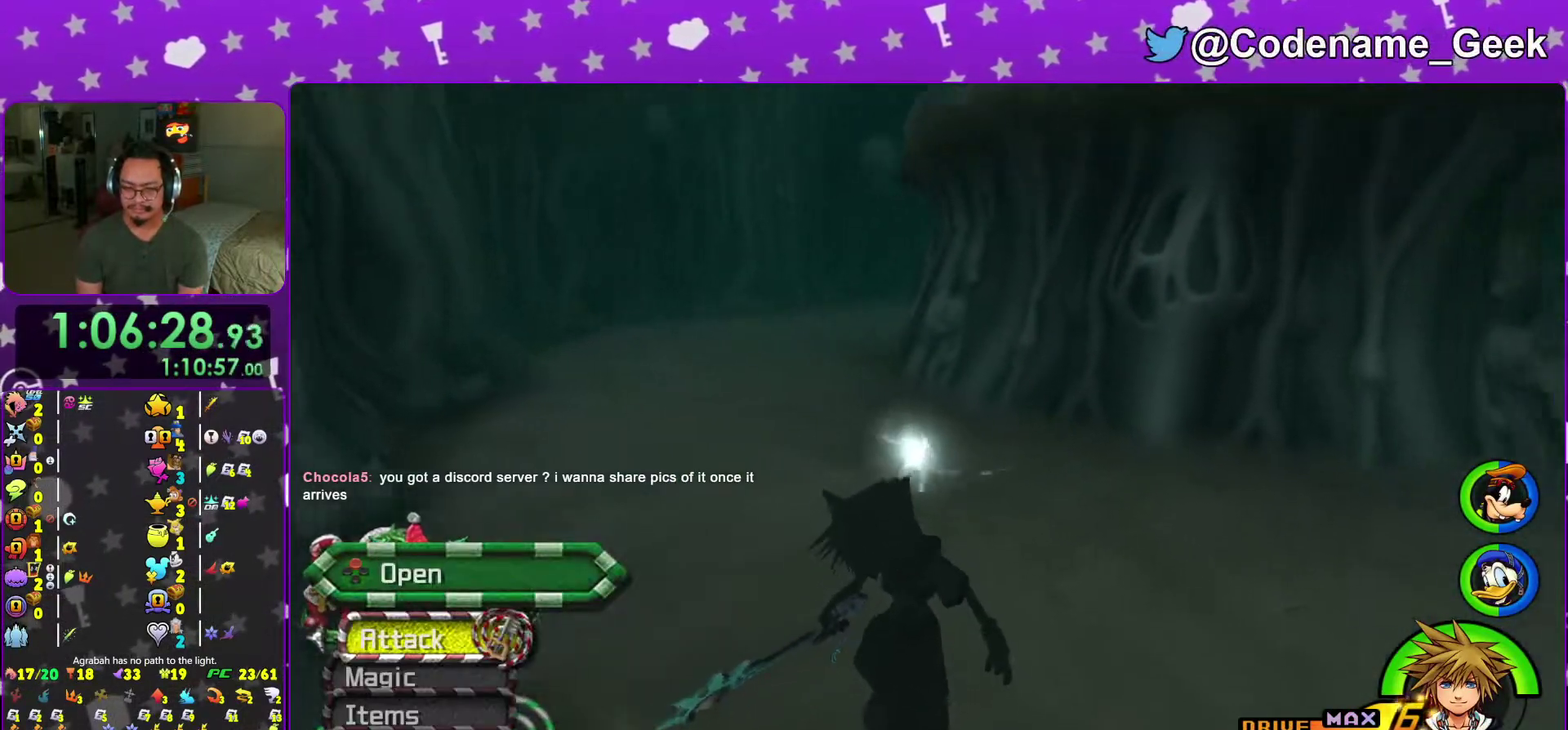
{"dt_ms": 500, "buttons": ["B"], "left_stick": "up-left", "right_stick": "center", "events": [[250, "left_stick", "up-left"], [267, "B", "down"]]}
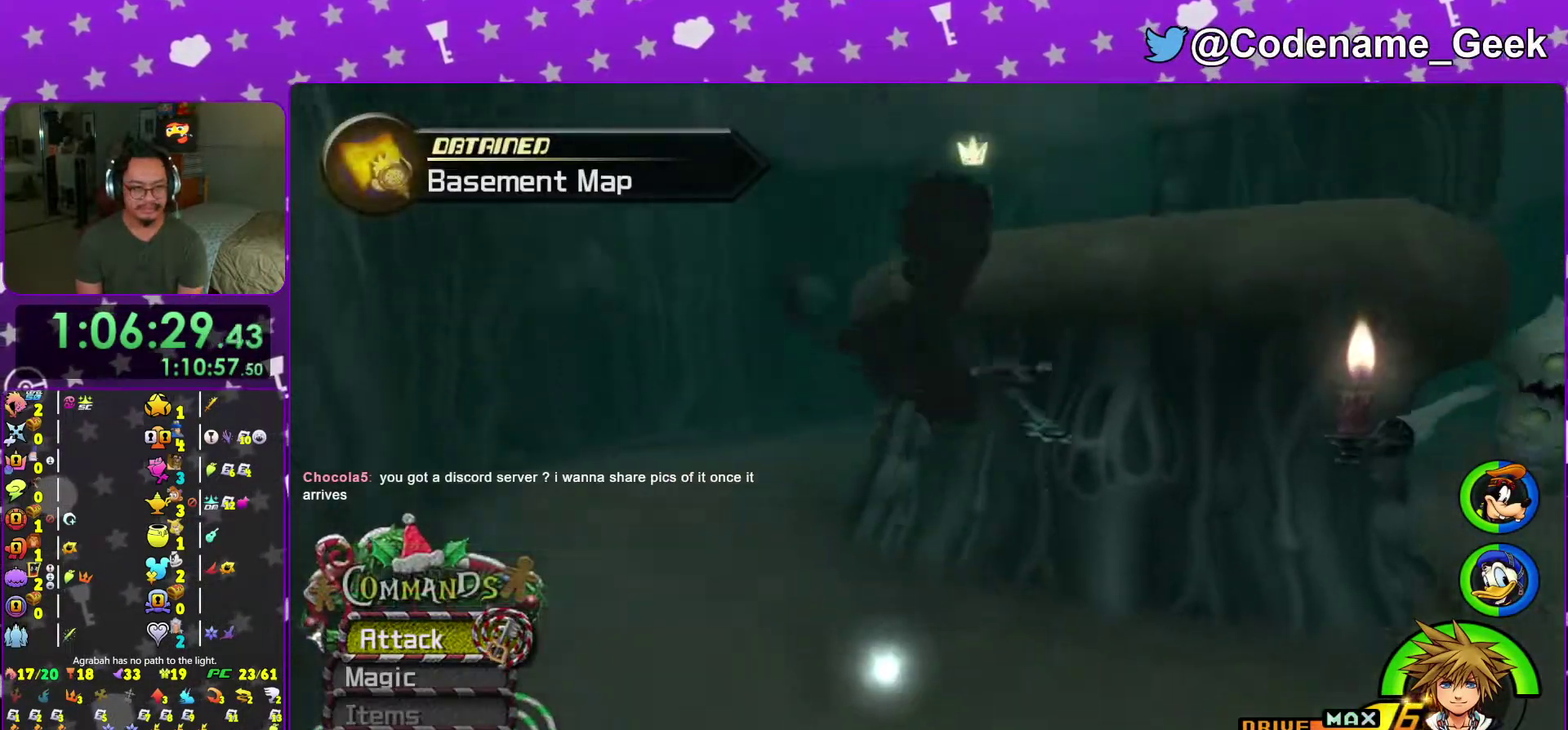
{"dt_ms": 501, "buttons": [], "left_stick": "up-left", "right_stick": "center", "events": [[150, "B", "up"], [200, "B", "down"], [501, "B", "up"]]}
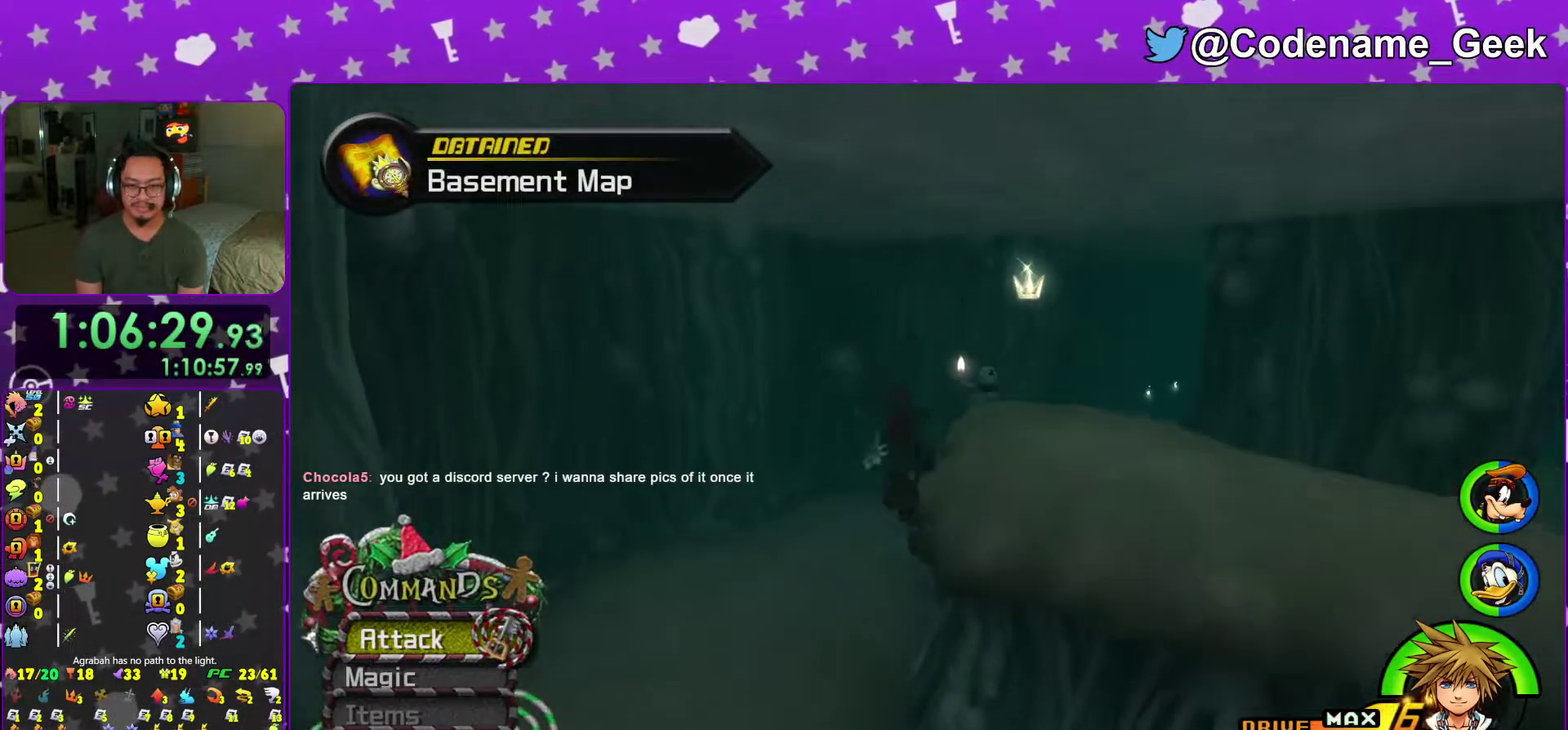
{"dt_ms": 500, "buttons": ["Y"], "left_stick": "up", "right_stick": "right", "events": [[83, "Y", "down"], [300, "left_stick", "up"], [367, "right_stick", "right"]]}
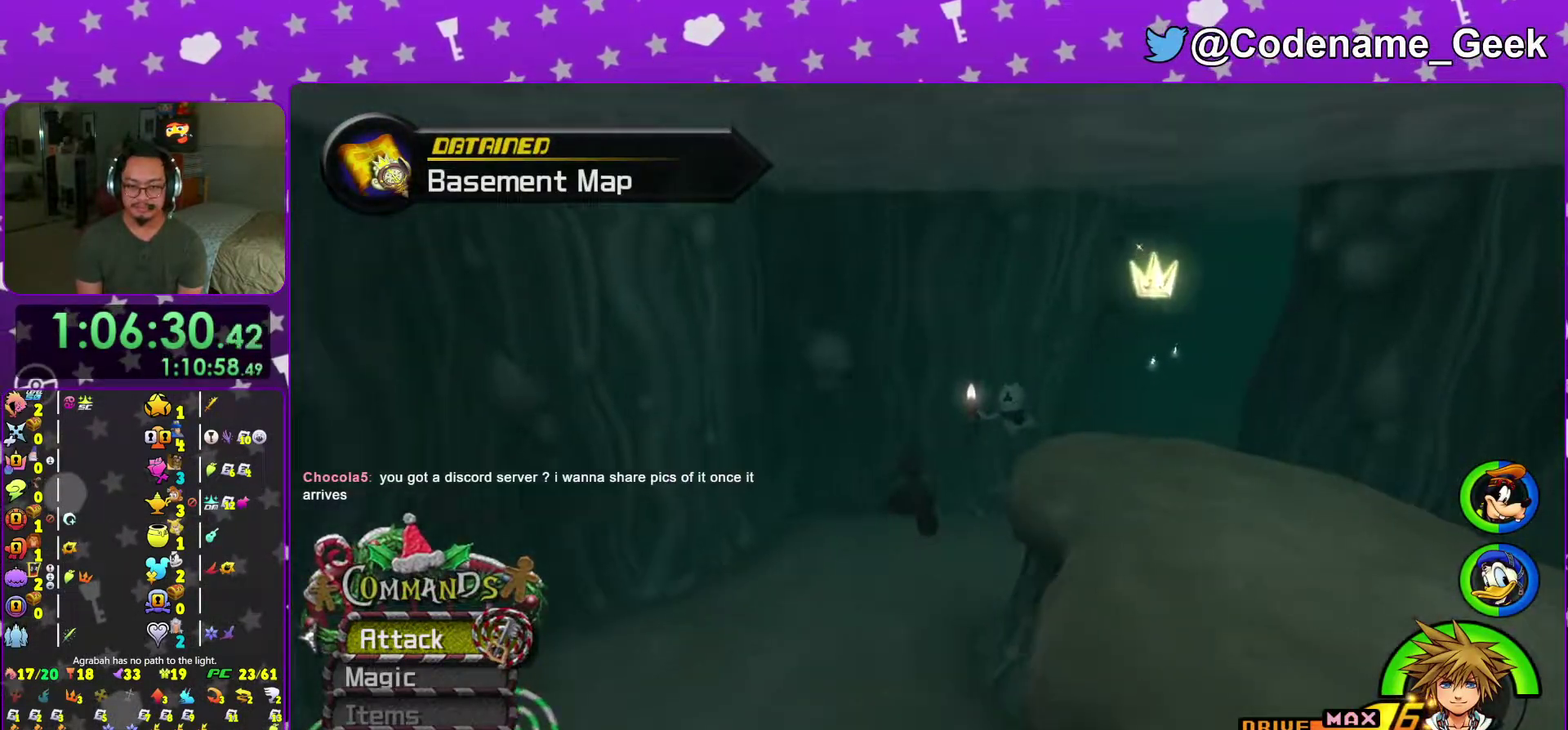
{"dt_ms": 501, "buttons": ["Y"], "left_stick": "up-right", "right_stick": "center", "events": [[83, "right_stick", "center"], [234, "left_stick", "up-right"], [350, "right_stick", "right"], [467, "right_stick", "center"]]}
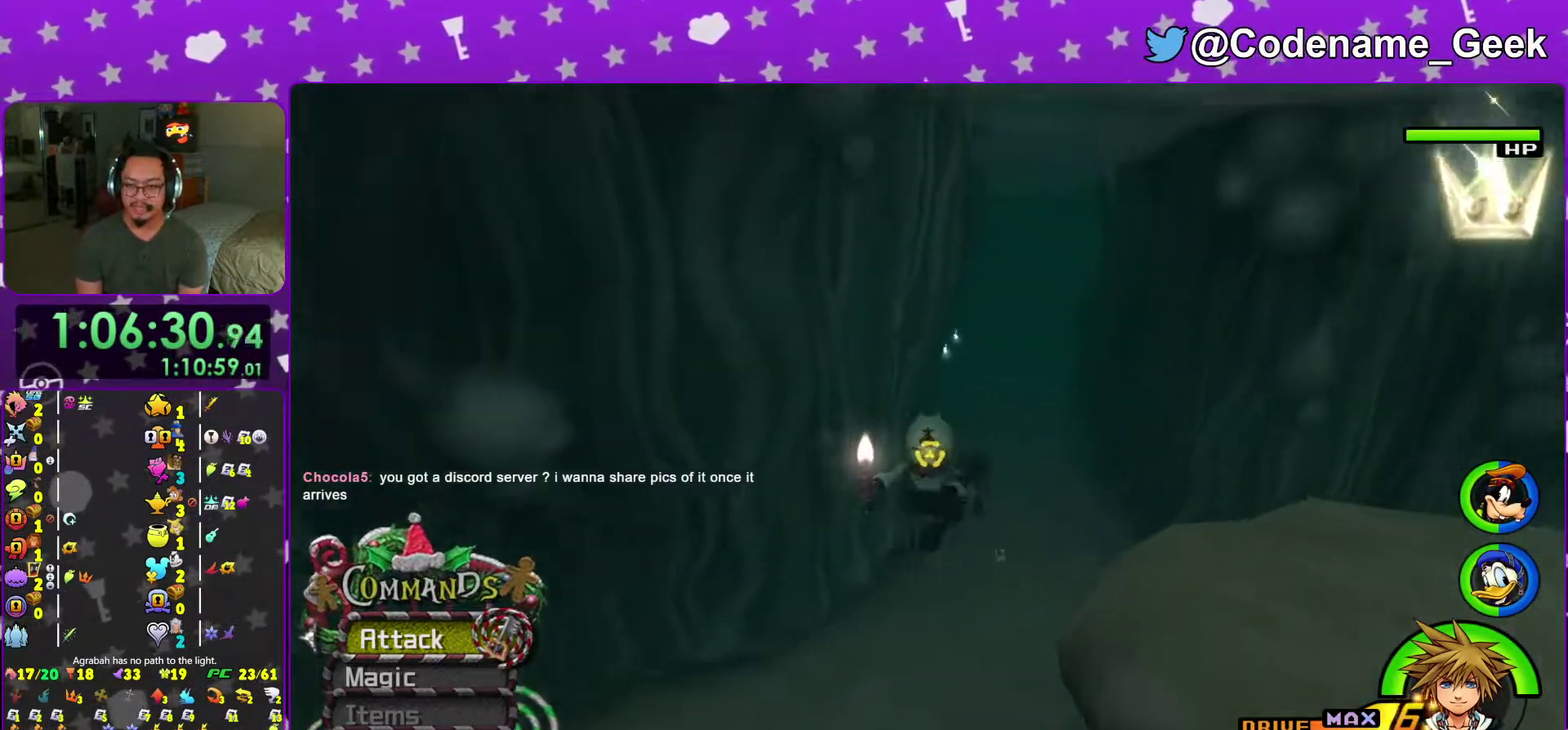
{"dt_ms": 500, "buttons": ["Y"], "left_stick": "up", "right_stick": "center", "events": [[166, "left_stick", "up"]]}
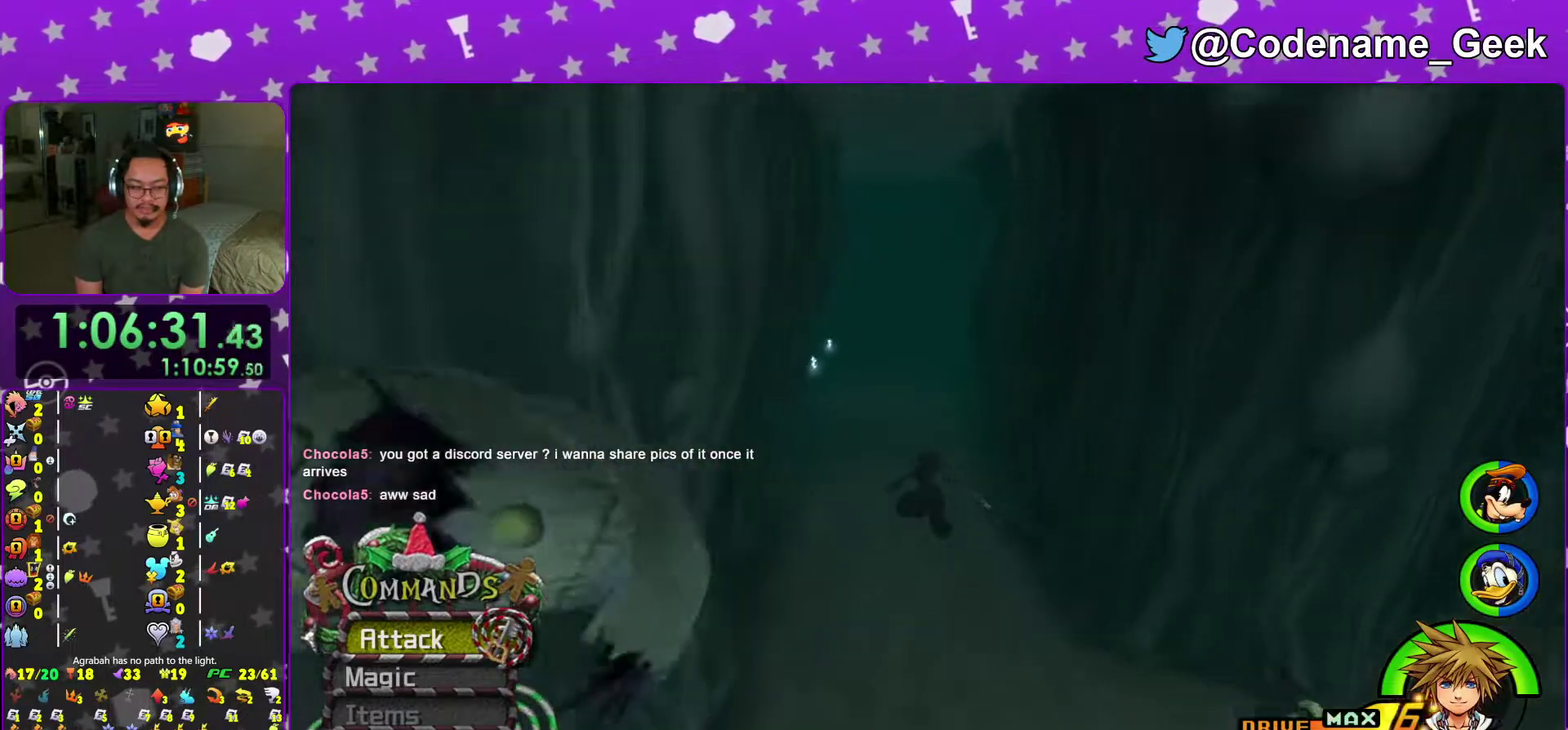
{"dt_ms": 501, "buttons": ["Y"], "left_stick": "up", "right_stick": "left", "events": [[451, "right_stick", "left"]]}
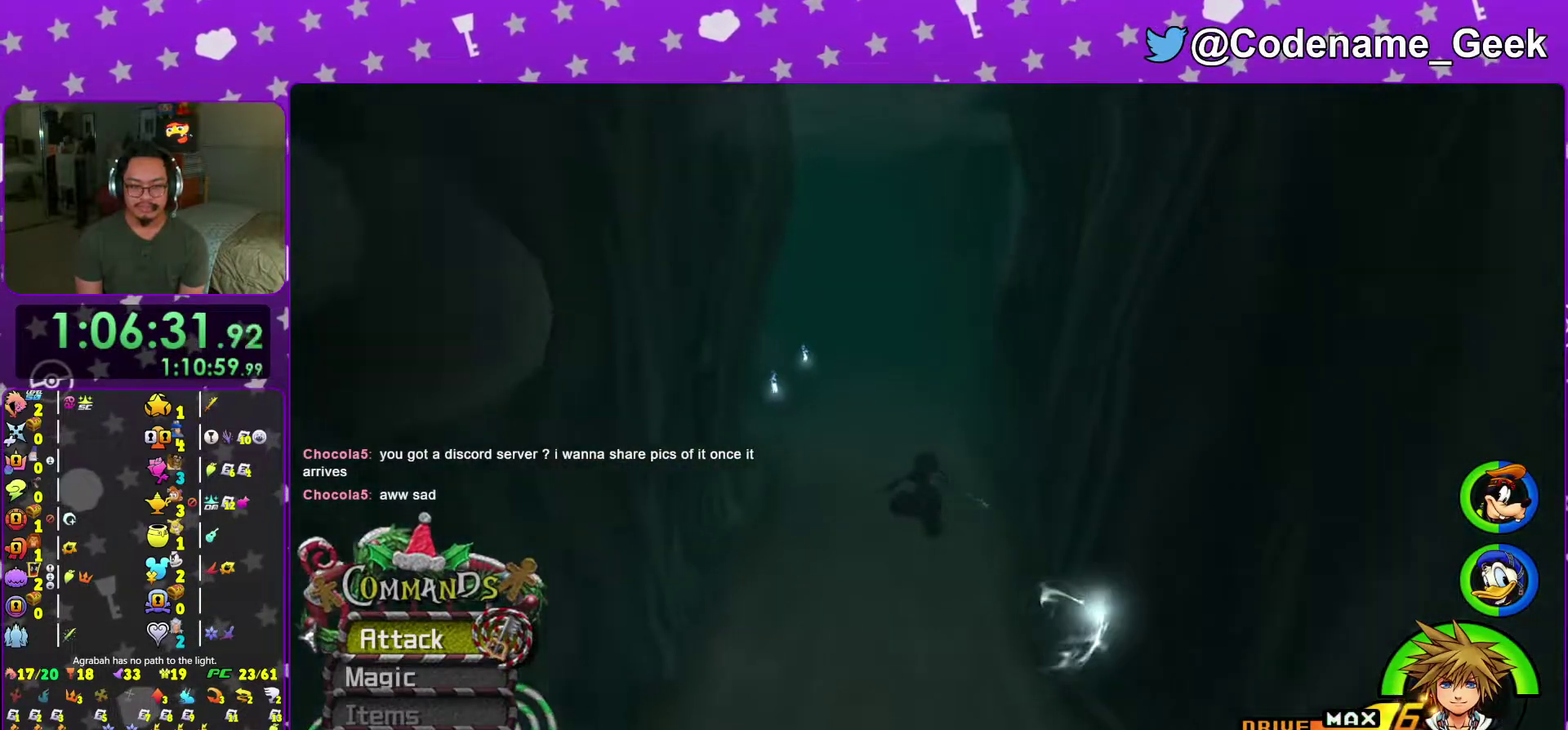
{"dt_ms": 400, "buttons": ["Y"], "left_stick": "up-left", "right_stick": "center", "events": [[16, "right_stick", "center"], [233, "left_stick", "up-left"], [233, "right_stick", "up-left"], [283, "right_stick", "center"]]}
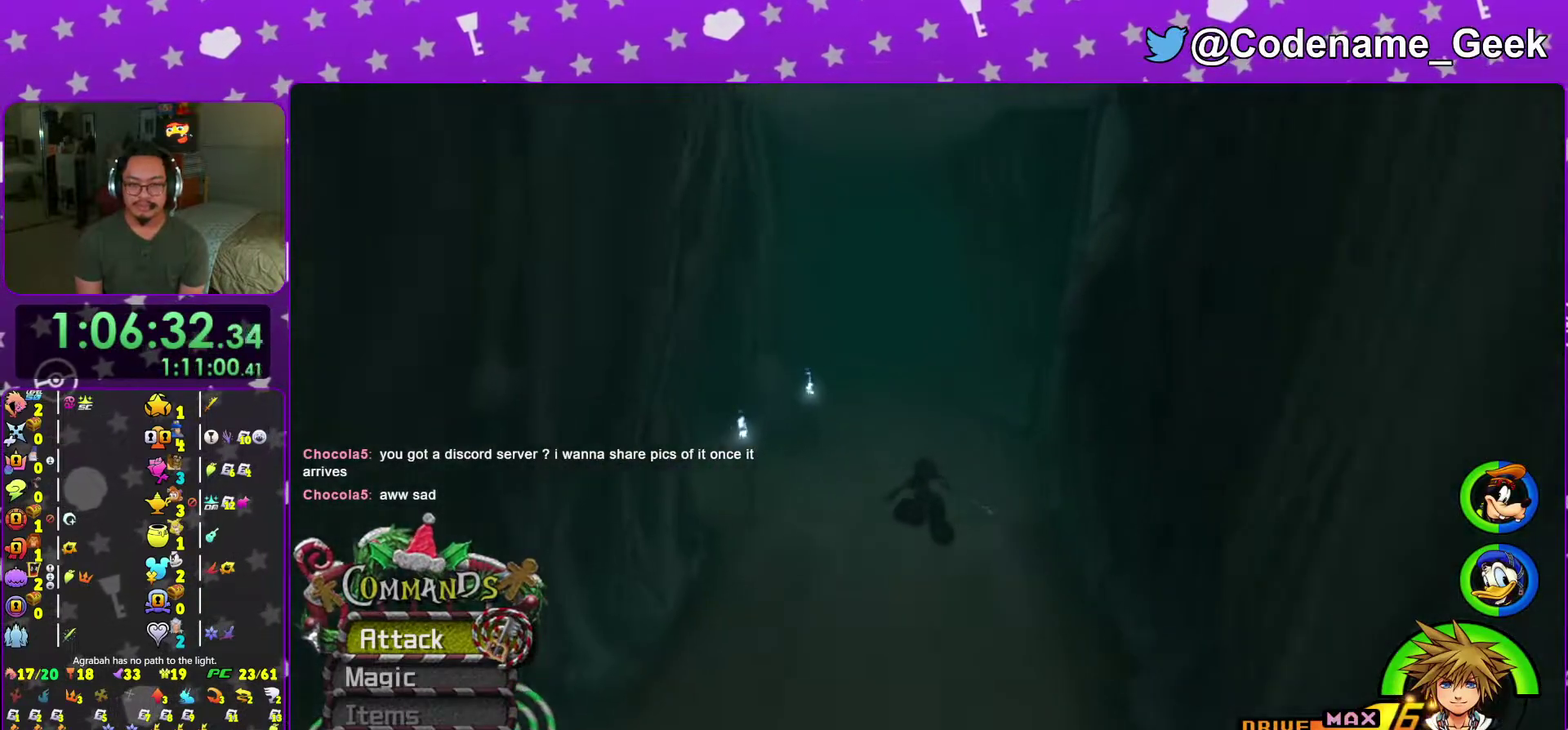
{"dt_ms": 601, "buttons": ["Y"], "left_stick": "up", "right_stick": "center", "events": [[484, "right_stick", "left"], [534, "left_stick", "up"], [551, "right_stick", "center"]]}
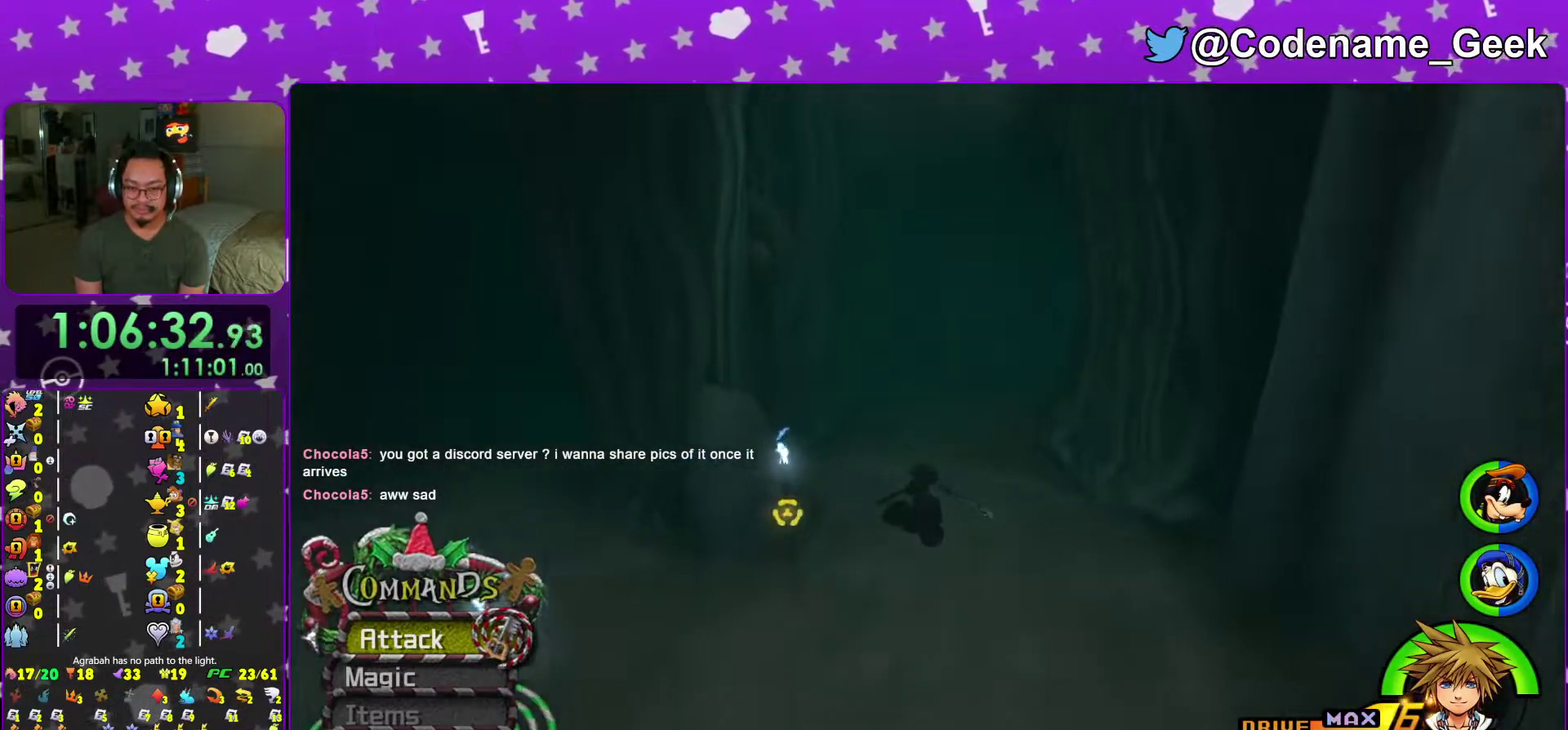
{"dt_ms": 400, "buttons": ["Y"], "left_stick": "up", "right_stick": "left"}
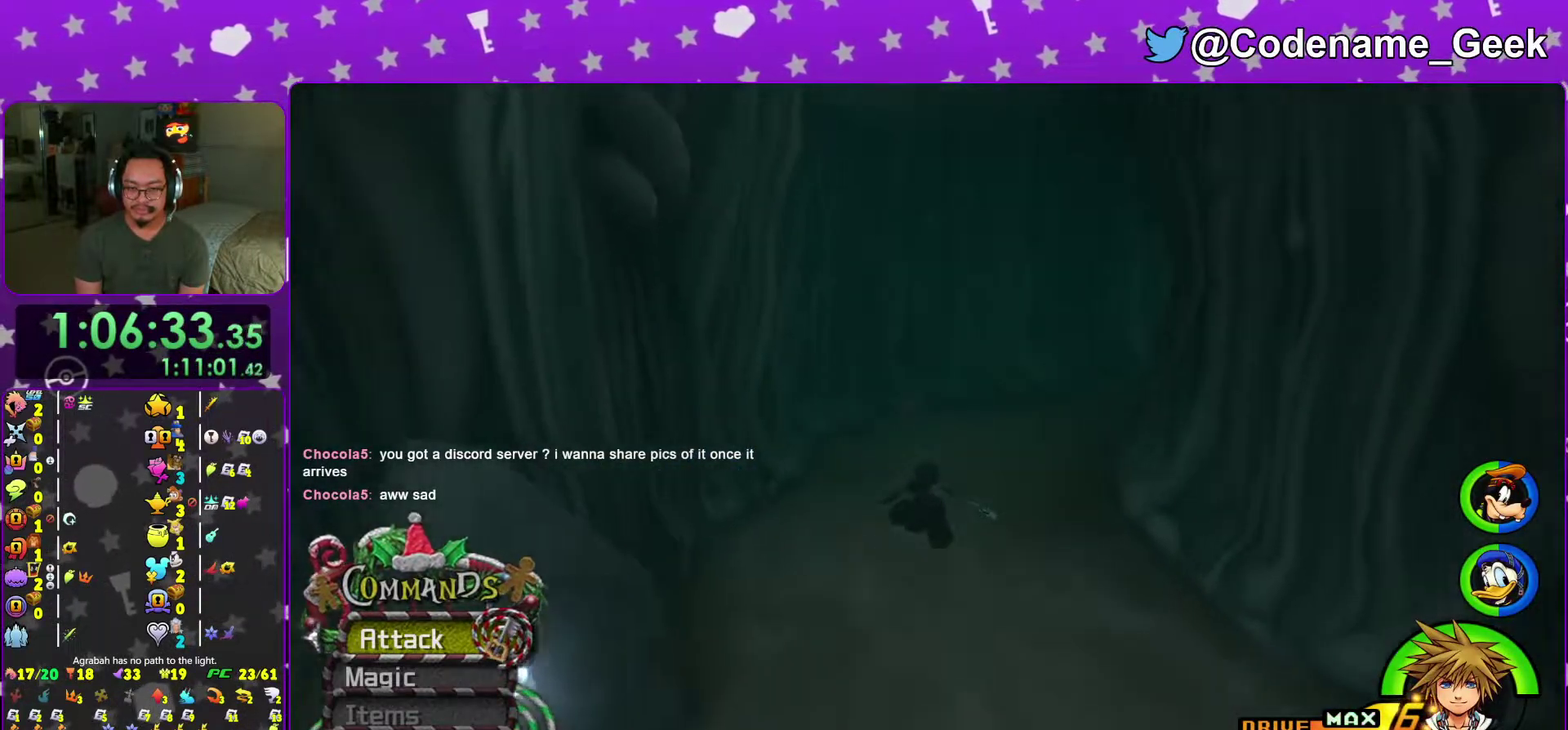
{"dt_ms": 601, "buttons": ["Y"], "left_stick": "up", "right_stick": "center"}
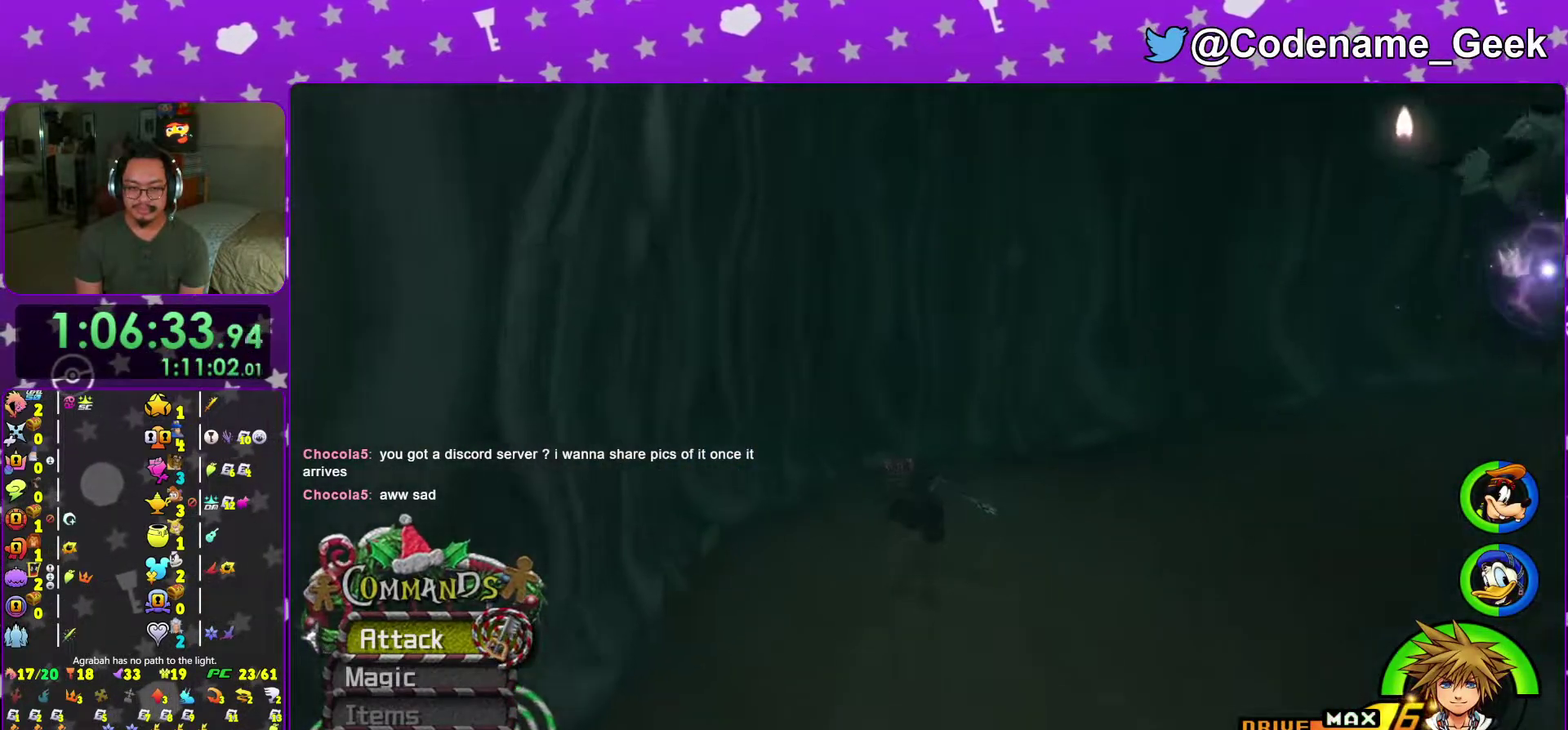
{"dt_ms": 400, "buttons": [], "left_stick": "up-left", "right_stick": "left", "events": [[50, "Y", "up"], [50, "right_stick", "left"], [300, "left_stick", "up-left"]]}
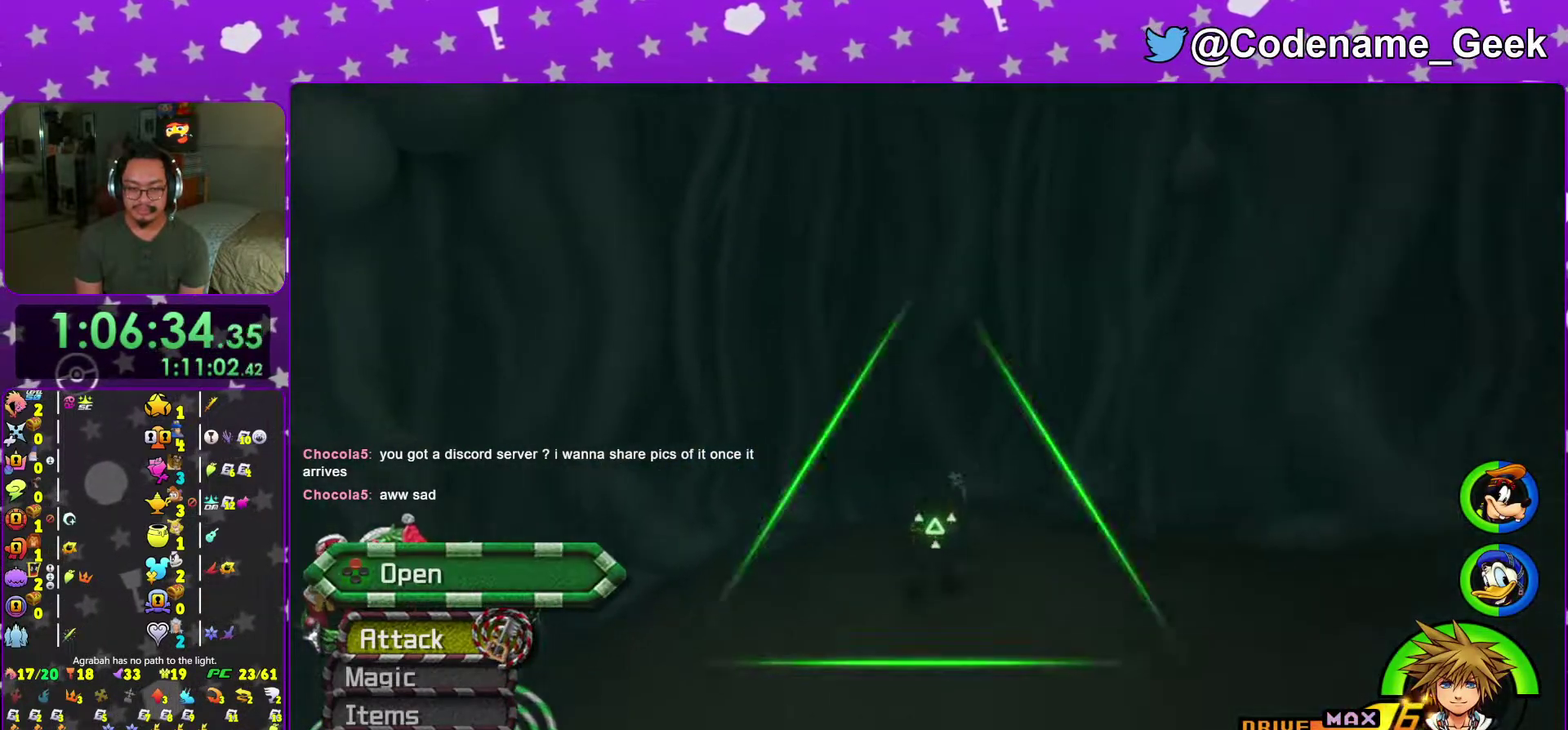
{"dt_ms": 601, "buttons": ["X"], "left_stick": "up-left", "right_stick": "left", "events": [[33, "X", "down"], [167, "X", "up"], [250, "X", "down"], [367, "X", "up"], [484, "X", "down"]]}
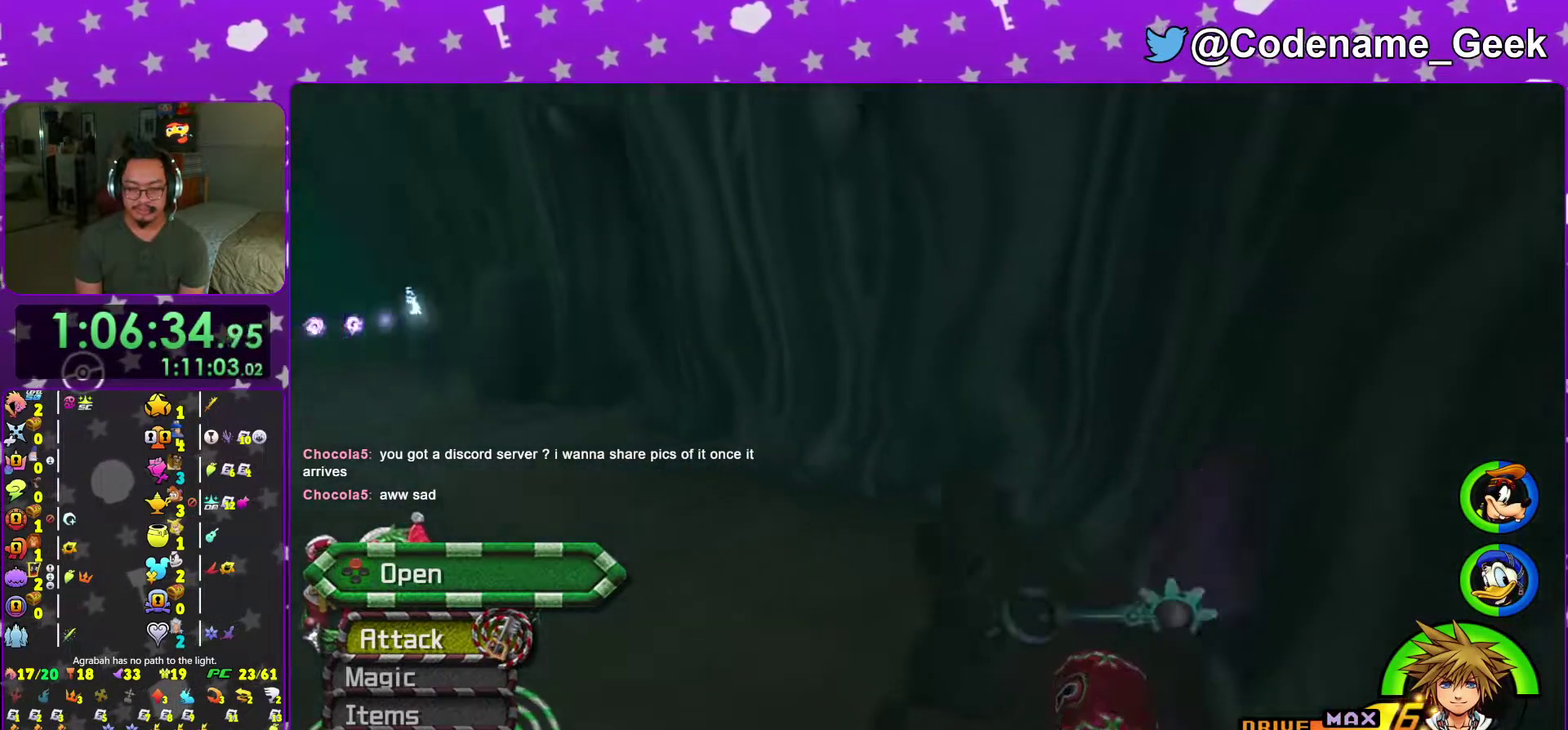
{"dt_ms": 400, "buttons": [], "left_stick": "up", "right_stick": "center", "events": [[16, "X", "up"], [100, "X", "down"], [100, "left_stick", "up"], [100, "right_stick", "center"], [150, "left_stick", "center"], [183, "X", "up"], [216, "right_stick", "down-right"], [300, "right_stick", "right"], [350, "left_stick", "up"], [350, "right_stick", "center"]]}
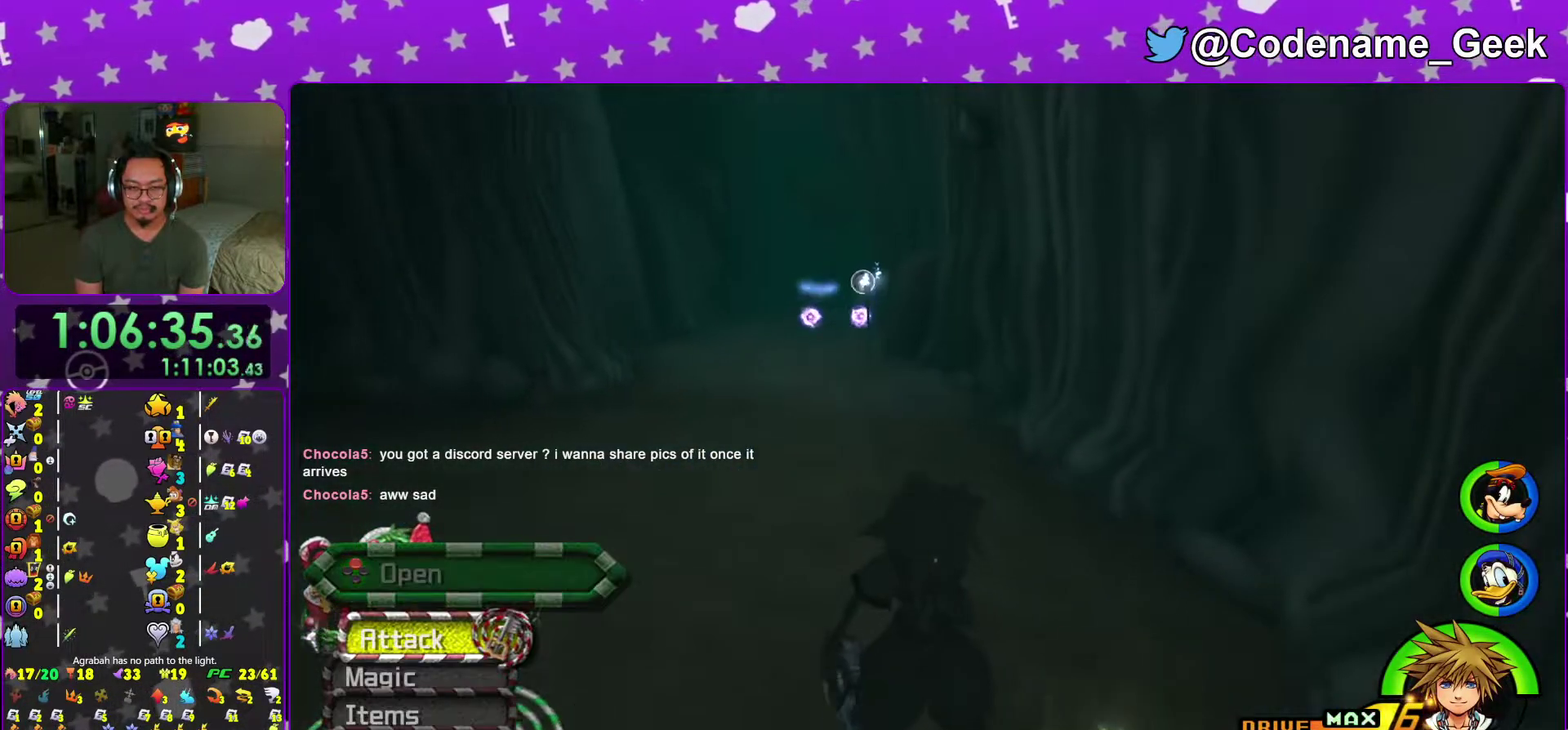
{"dt_ms": 601, "buttons": ["B"], "left_stick": "up", "right_stick": "center", "events": [[200, "B", "down"]]}
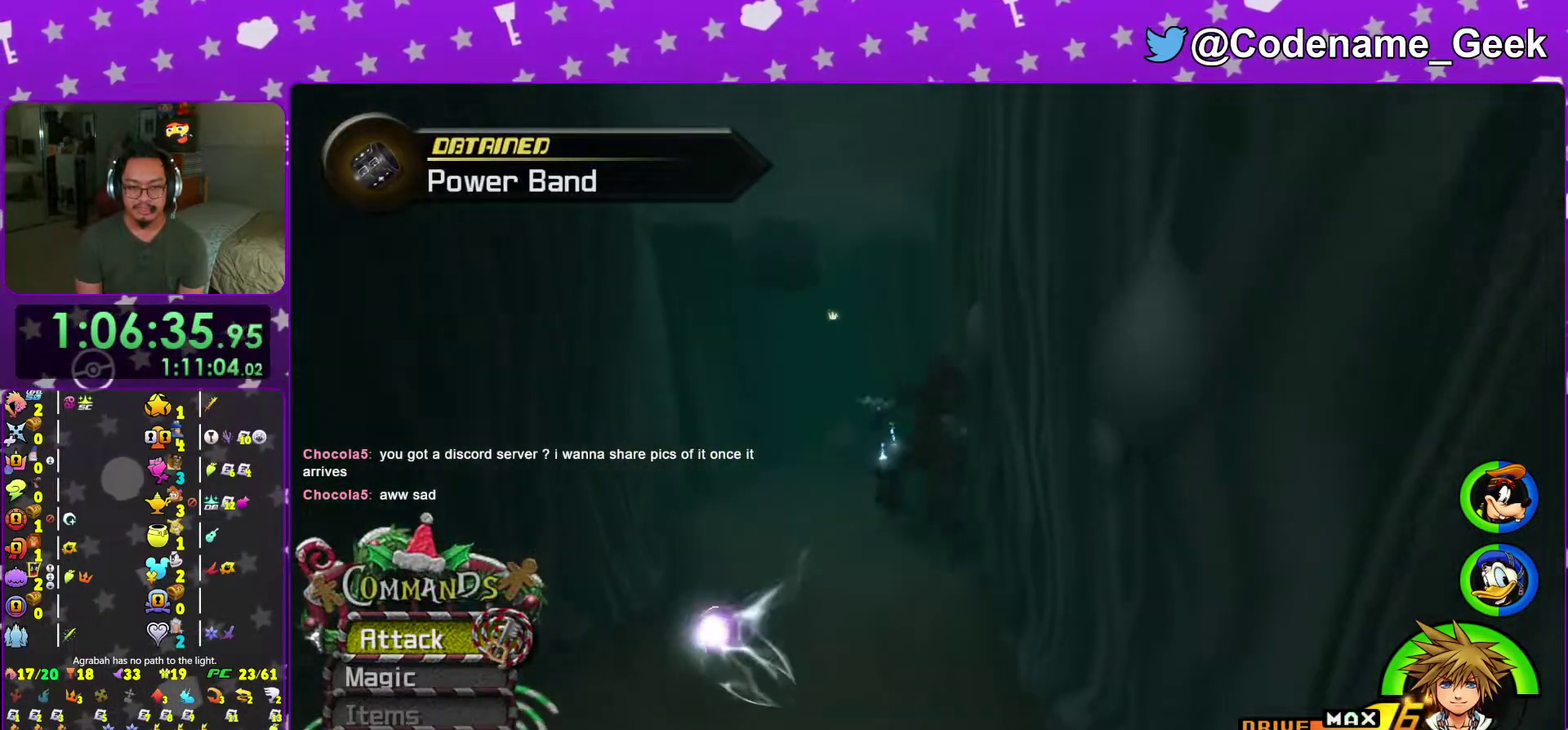
{"dt_ms": 400, "buttons": ["Y"], "left_stick": "up", "right_stick": "center", "events": [[183, "B", "up"], [317, "Y", "down"]]}
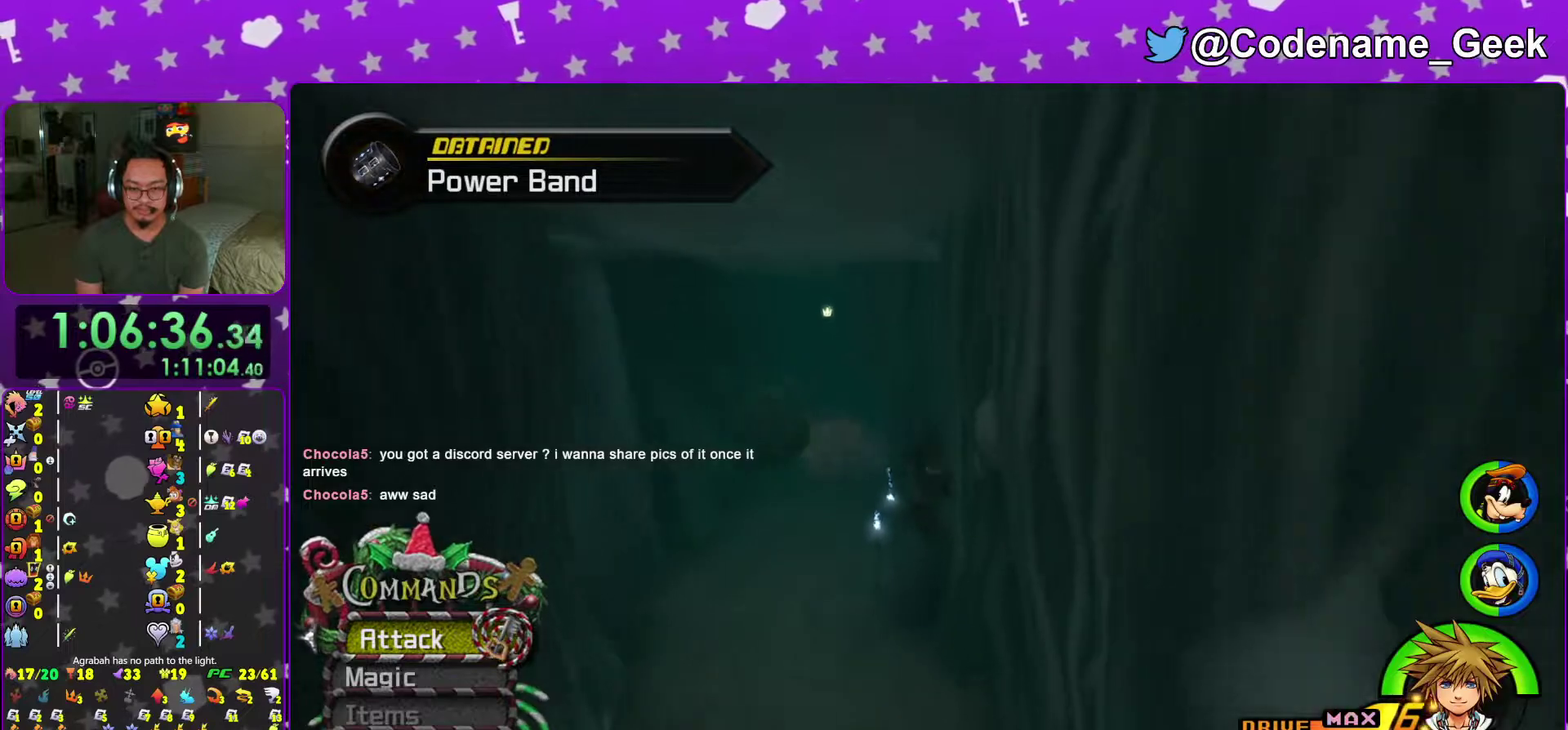
{"dt_ms": 601, "buttons": ["Y"], "left_stick": "up-right", "right_stick": "right", "events": [[200, "right_stick", "right"], [334, "left_stick", "up-right"]]}
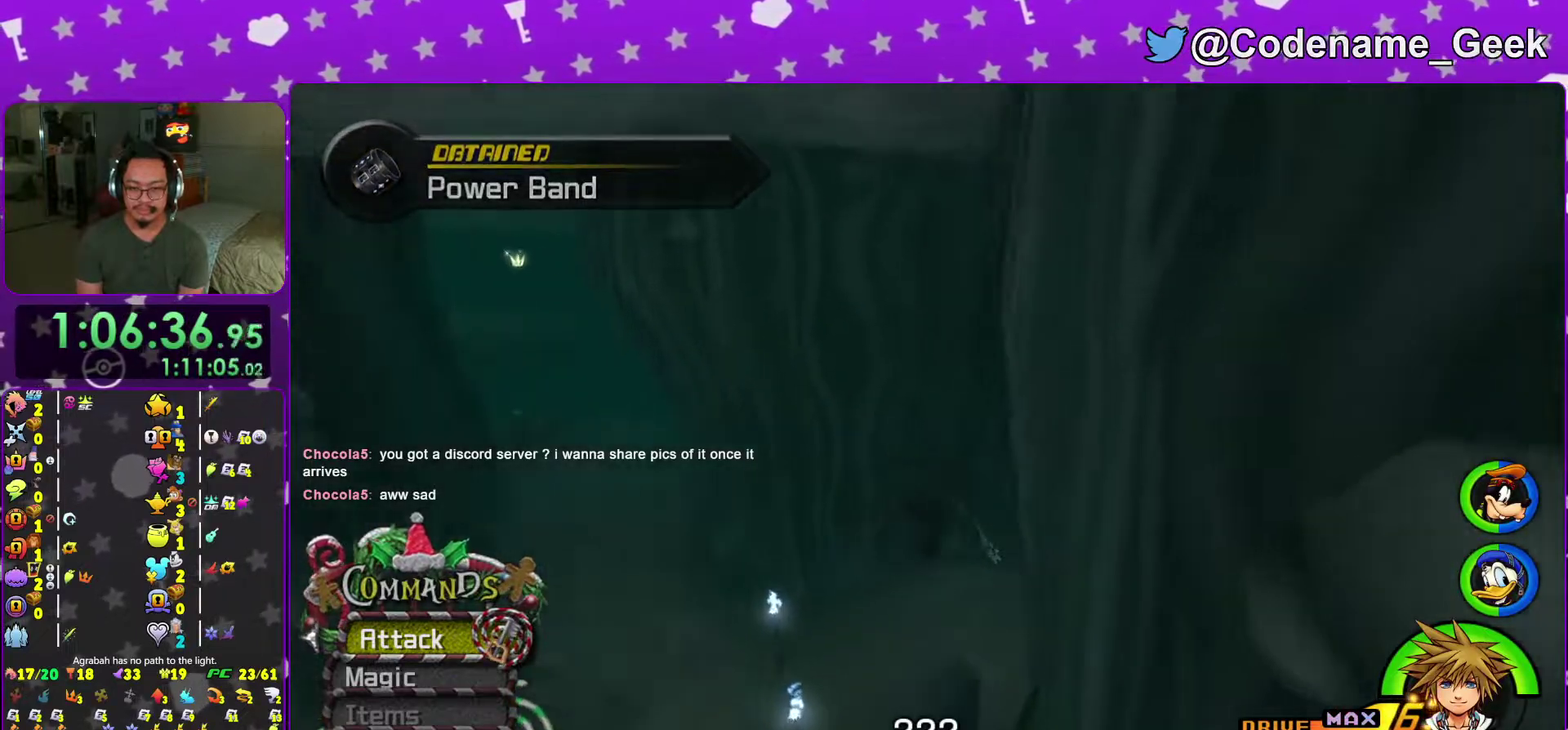
{"dt_ms": 300, "buttons": ["Y"], "left_stick": "up-right", "right_stick": "down-right", "events": [[200, "right_stick", "down-right"]]}
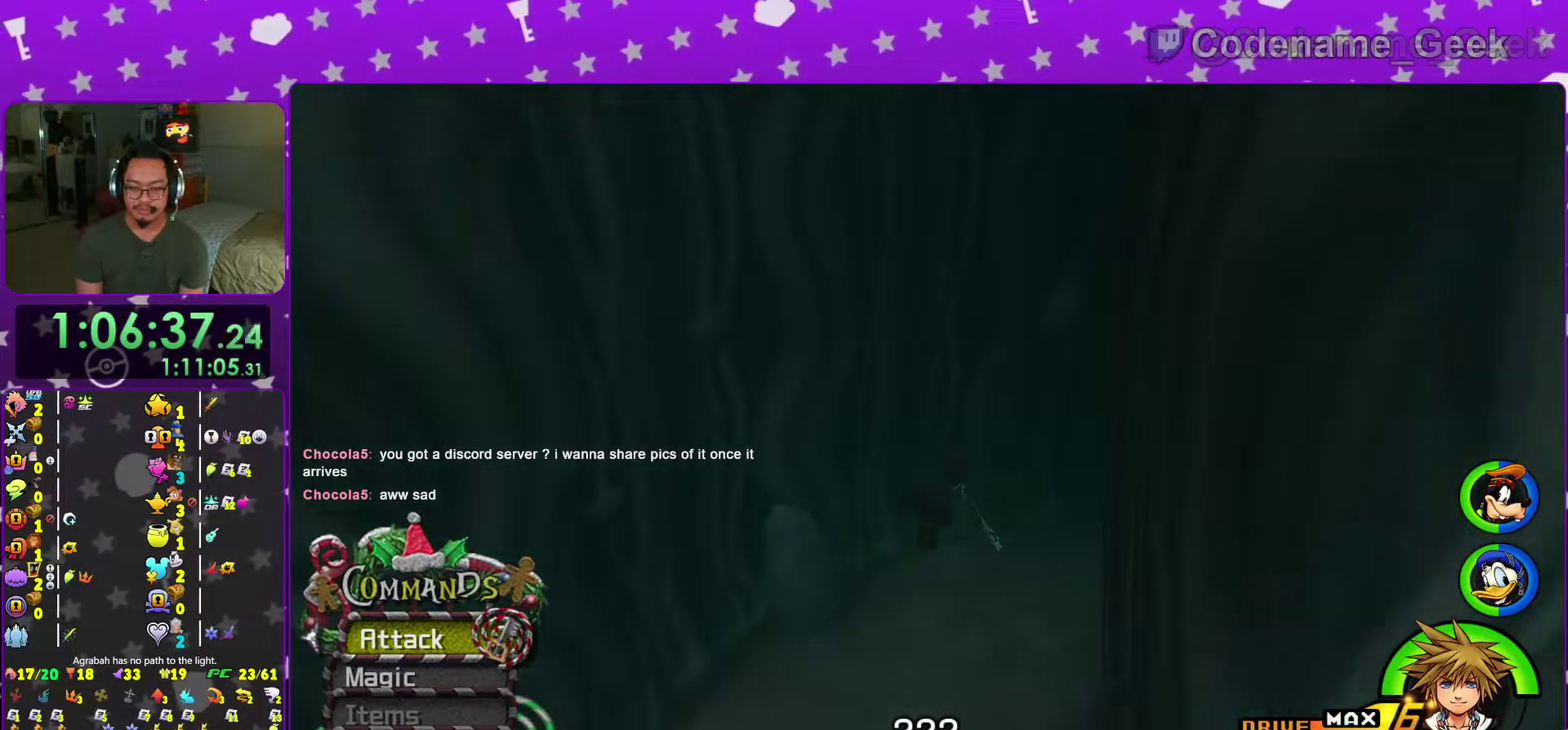
{"dt_ms": 701, "buttons": [], "left_stick": "up", "right_stick": "center", "events": [[67, "left_stick", "up"], [150, "right_stick", "center"], [217, "Y", "up"], [384, "left_stick", "center"], [584, "left_stick", "up"]]}
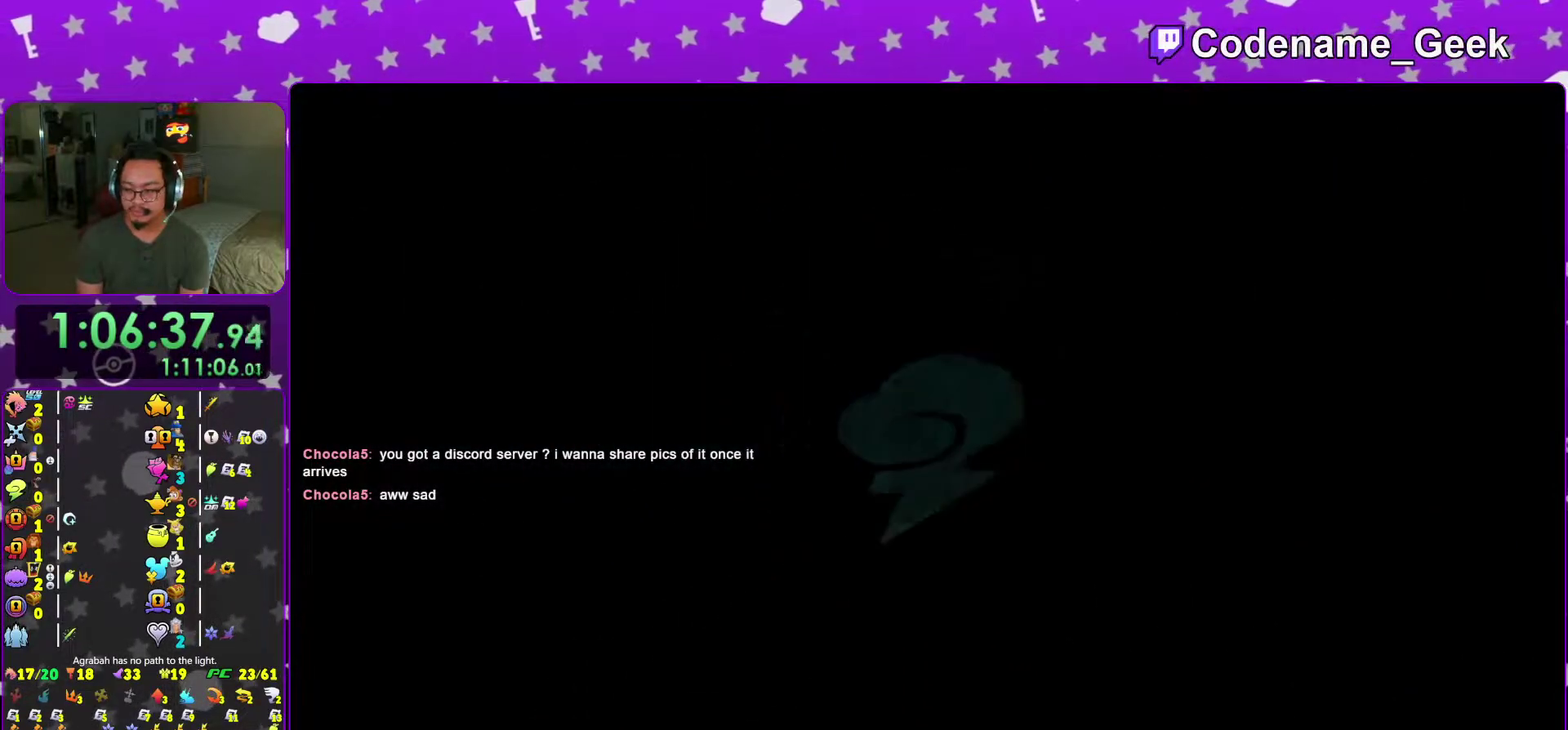
{"dt_ms": 300, "buttons": [], "left_stick": "up", "right_stick": "center", "events": []}
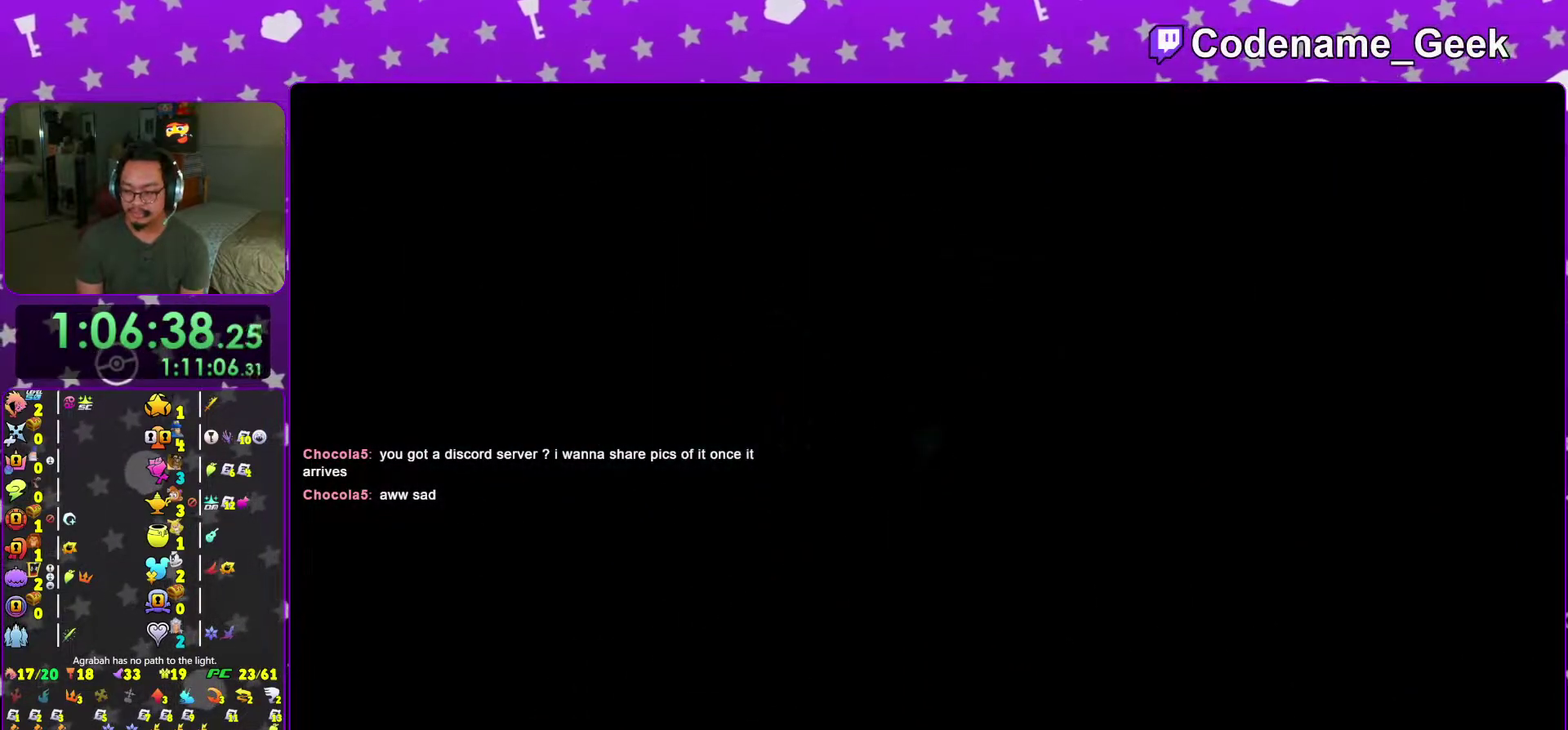
{"dt_ms": 701, "buttons": [], "left_stick": "up-right", "right_stick": "center", "events": [[500, "left_stick", "up-right"], [567, "B", "down"], [667, "B", "up"]]}
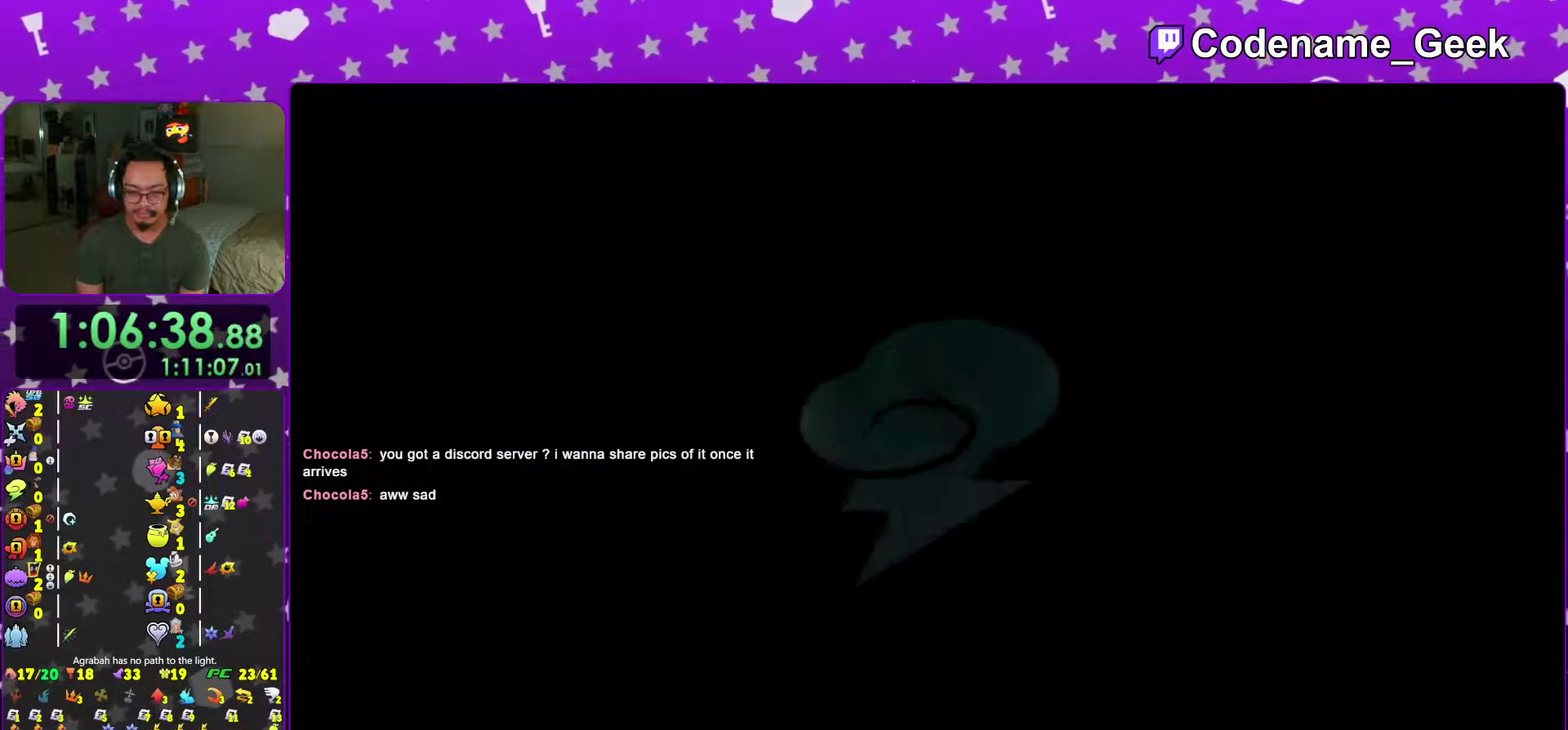
{"dt_ms": 300, "buttons": ["Y"], "left_stick": "up-right", "right_stick": "center", "events": [[50, "B", "down"], [200, "B", "up"], [300, "Y", "down"]]}
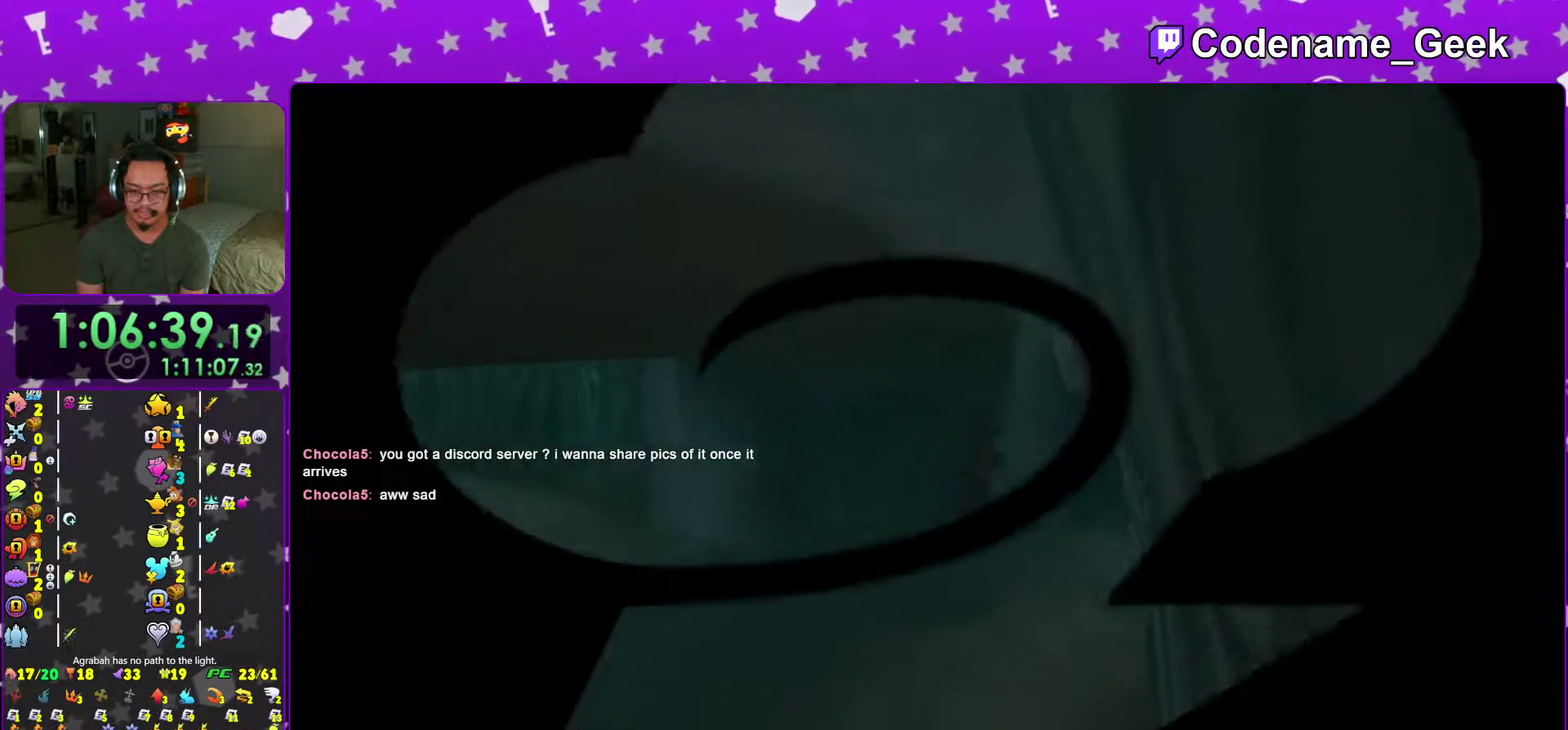
{"dt_ms": 701, "buttons": ["Y"], "left_stick": "up-right", "right_stick": "center"}